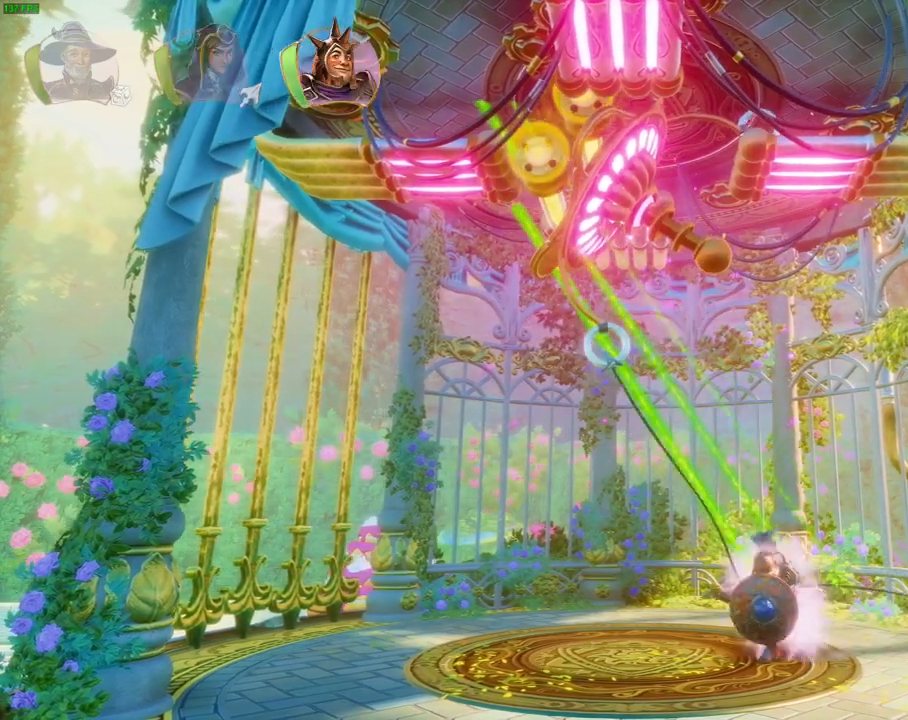
Gameplay with a controller (PlayStation layout); each line is a JSON object with the inputs held at the frame after it. "events" lists button and stick changes between this image and that frame as [ms after this image, input, new state], when the widget could be followed in between. Not read: DPAD_LEFT HOME.
{"buttons": [], "left_stick": "left", "right_stick": "center", "events": [[33, "R1", "up"], [100, "TRIANGLE", "down"], [200, "TRIANGLE", "up"], [400, "L1", "down"], [500, "L1", "up"]]}
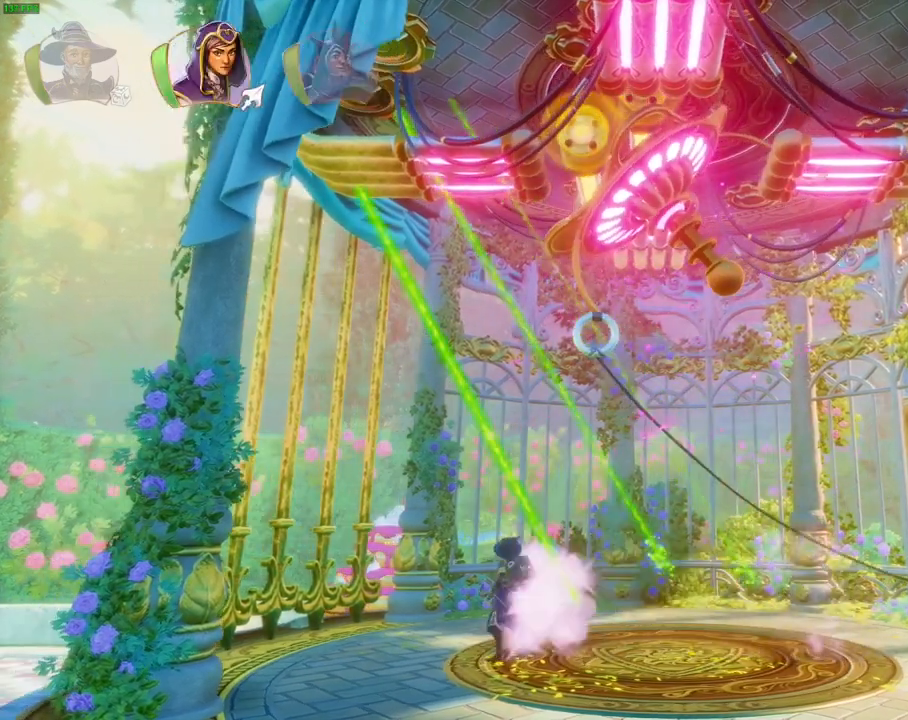
{"buttons": [], "left_stick": "center", "right_stick": "up", "events": [[33, "right_stick", "up"], [300, "left_stick", "center"]]}
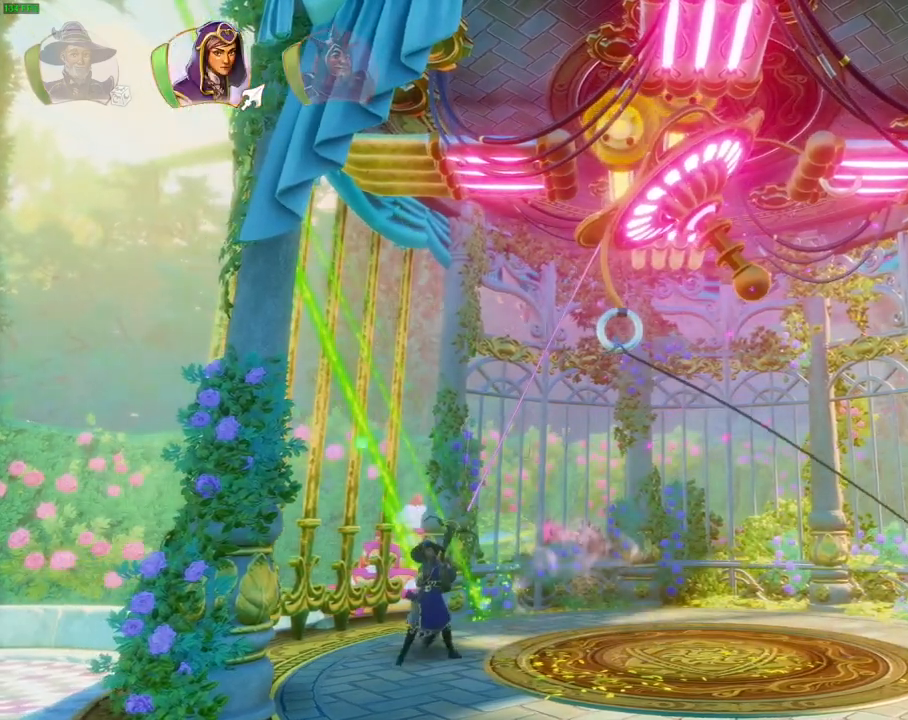
{"buttons": [], "left_stick": "left", "right_stick": "up"}
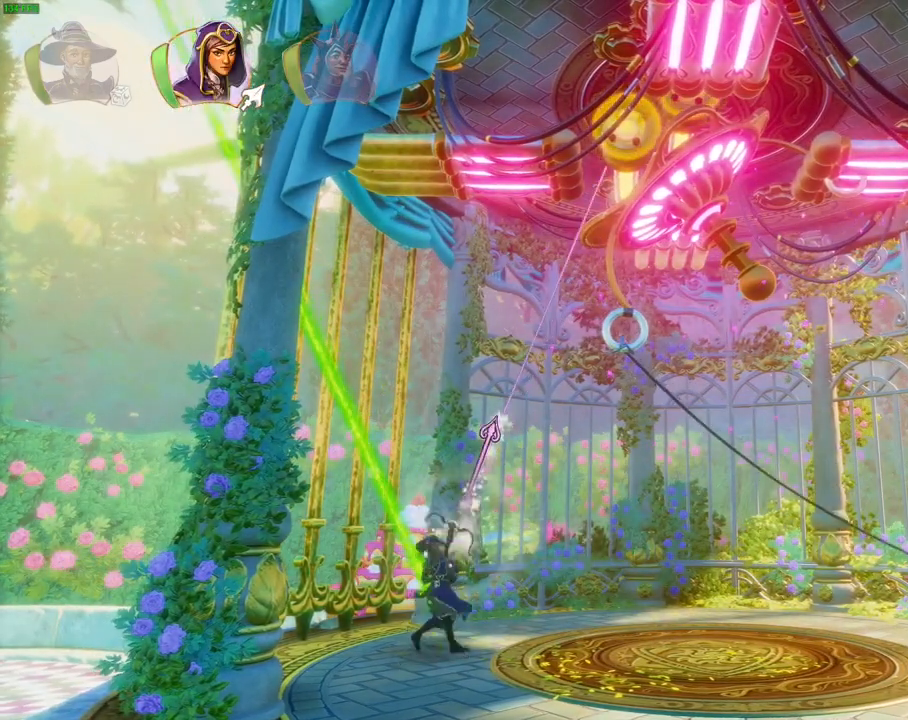
{"buttons": [], "left_stick": "center", "right_stick": "center", "events": [[33, "right_stick", "up-right"], [183, "left_stick", "center"], [317, "right_stick", "center"]]}
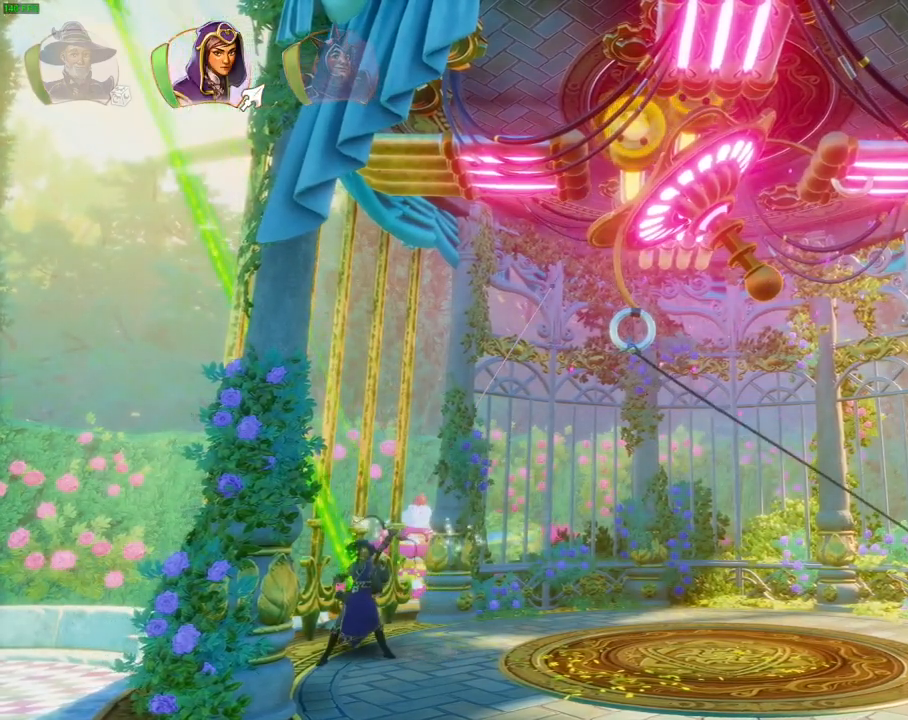
{"buttons": [], "left_stick": "left", "right_stick": "center", "events": [[117, "left_stick", "right"], [233, "R1", "down"], [350, "R1", "up"], [417, "left_stick", "left"]]}
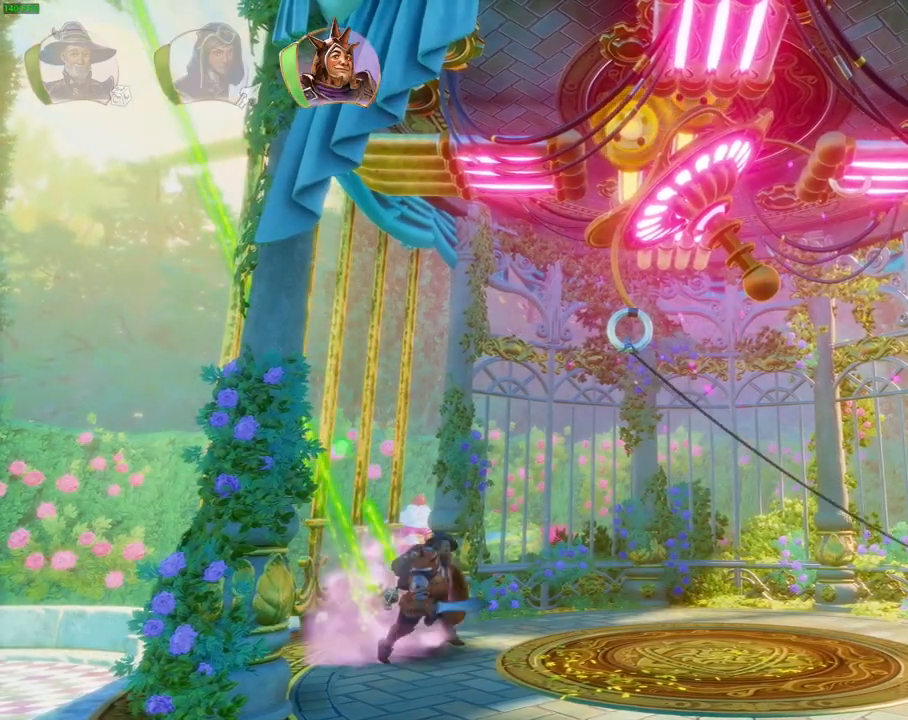
{"buttons": [], "left_stick": "left", "right_stick": "up-right", "events": [[167, "L1", "down"], [233, "L1", "up"], [267, "right_stick", "up-right"]]}
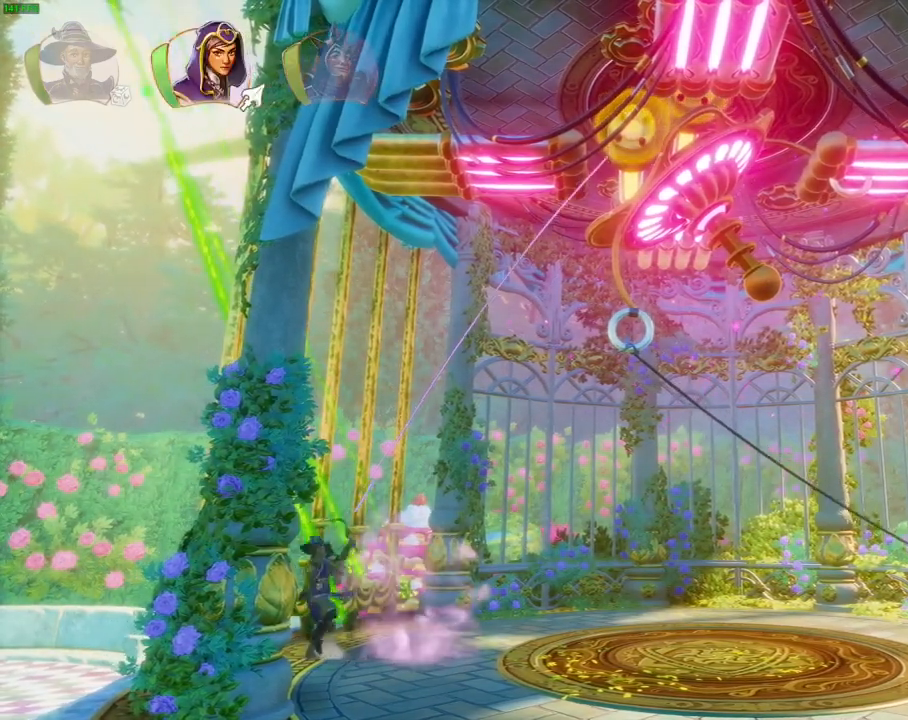
{"buttons": [], "left_stick": "center", "right_stick": "up-right"}
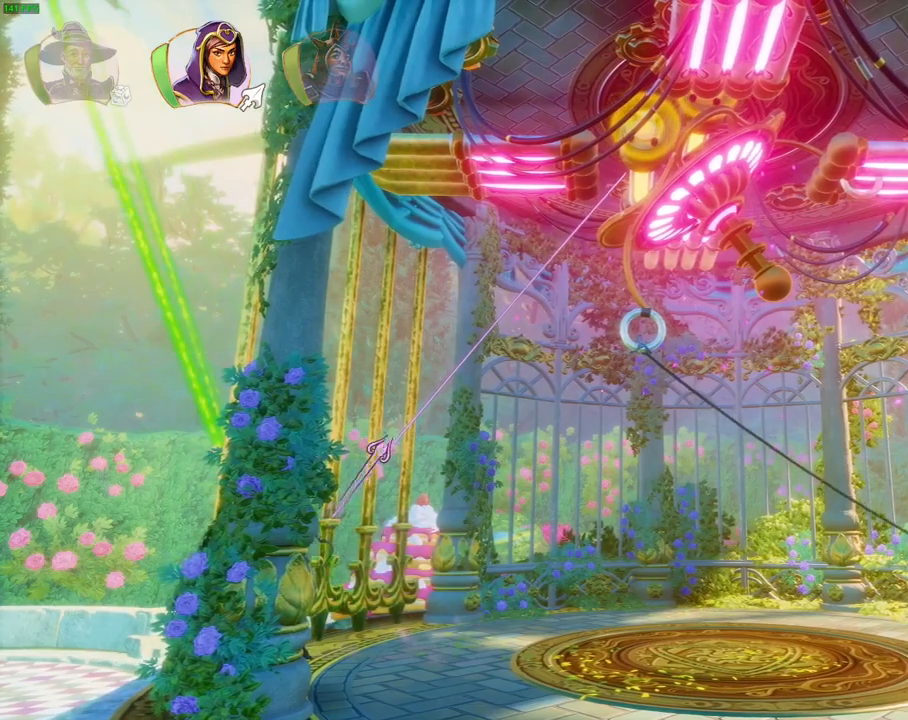
{"buttons": [], "left_stick": "center", "right_stick": "center", "events": [[200, "right_stick", "center"]]}
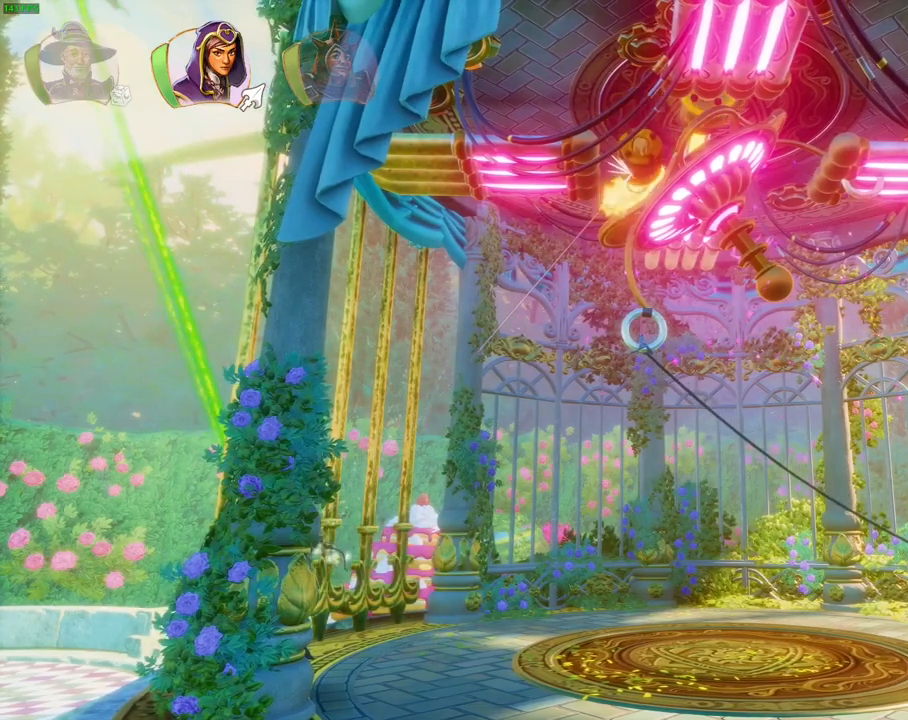
{"buttons": [], "left_stick": "right", "right_stick": "up-right", "events": [[183, "left_stick", "right"], [283, "right_stick", "up-right"]]}
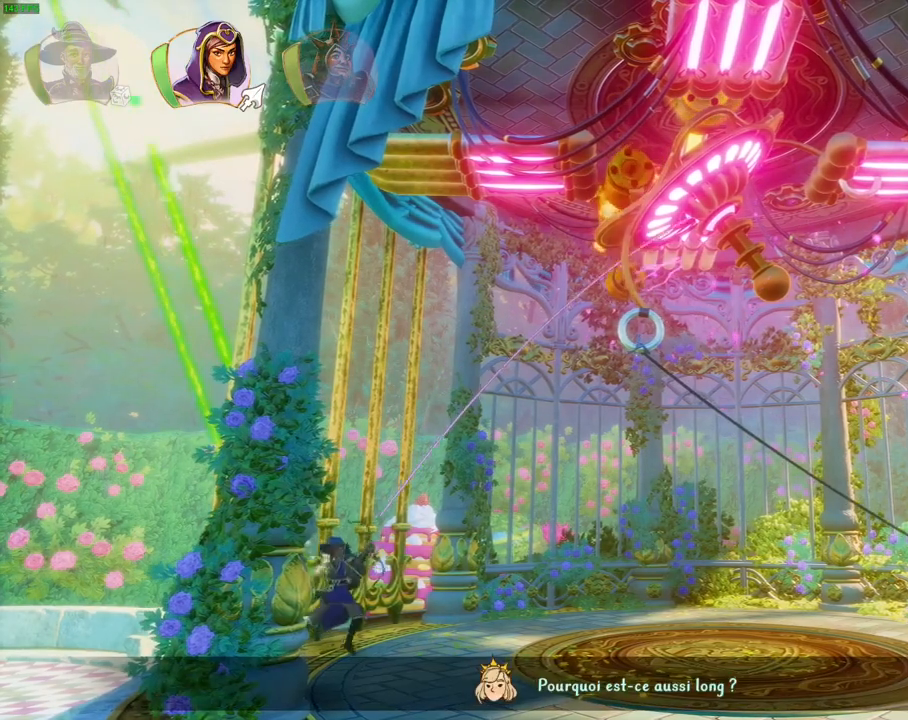
{"buttons": [], "left_stick": "right", "right_stick": "center", "events": [[367, "right_stick", "center"]]}
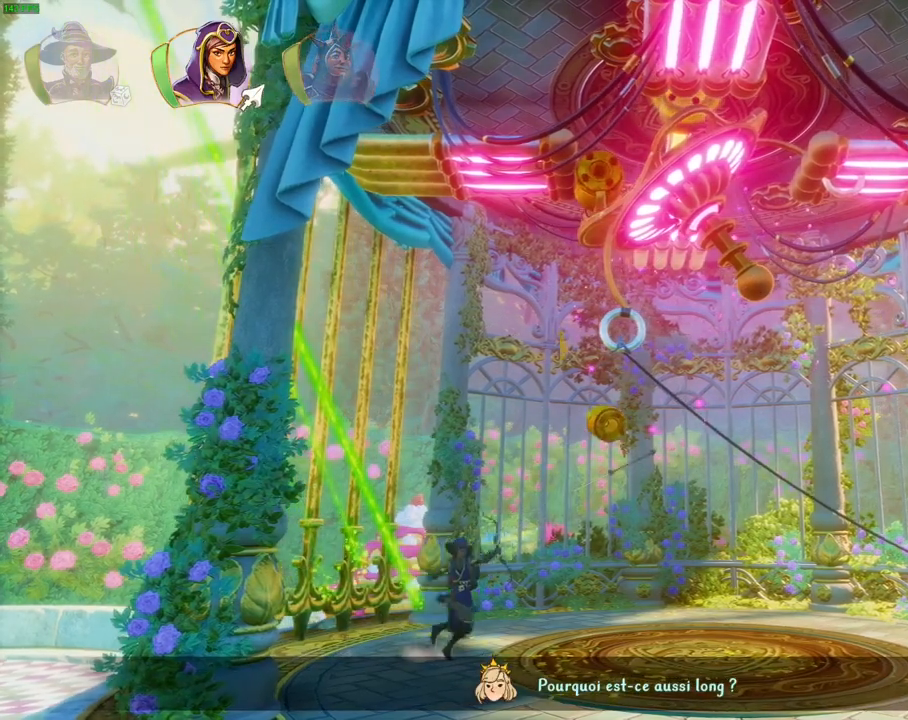
{"buttons": [], "left_stick": "right", "right_stick": "center", "events": [[167, "L1", "down"], [250, "L1", "up"]]}